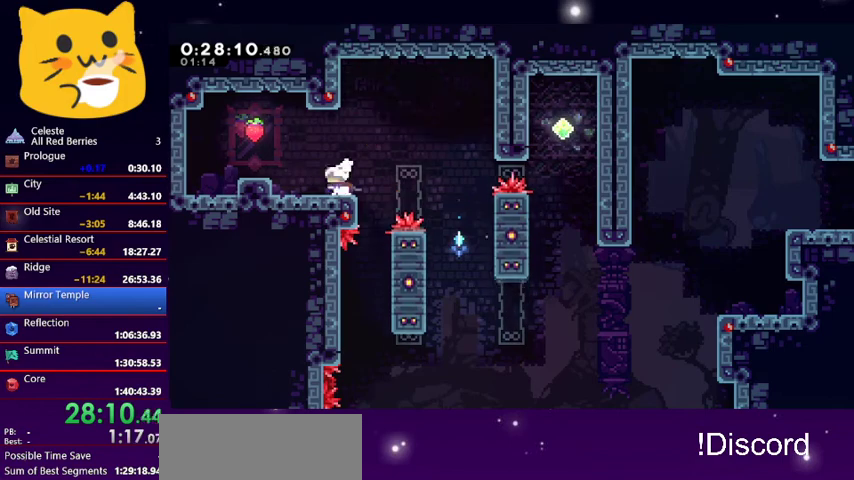
Gameplay with keyboard; each line is a JSON object with the keys held at the frame after it. "events" lists presses ("down") and releases ("up") of "dash", "demo", "down", "grab", "jump1", "jump2", "left", "pause", "right" and "up" between this image and that frame as [ms after this image, input, new state], when the widget could be followed in between. No other keys are recorded. Mouse input is not recorded. Key names are as the overlay labels them; some are game actions (e.g. jump) rather than physical keys.
{"keys": ["dash", "down"], "events": [[33, "jump1", "down"], [367, "down", "down"], [367, "jump1", "up"], [400, "dash", "down"], [400, "left", "up"]]}
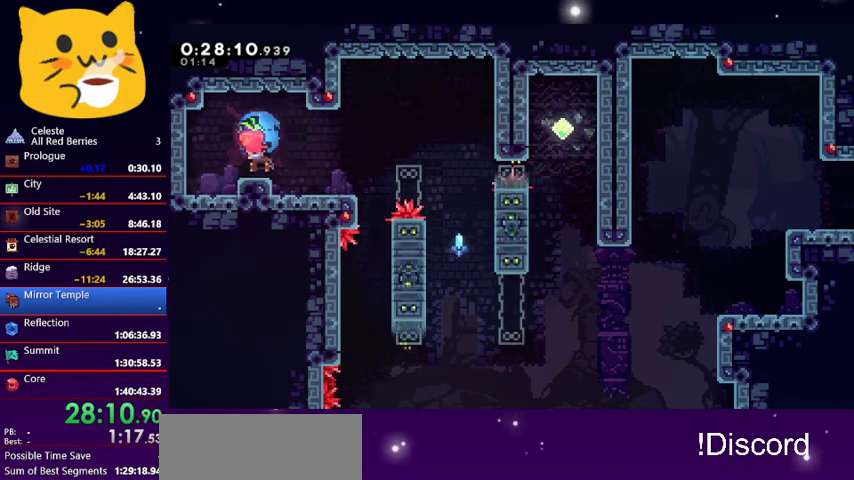
{"keys": [], "events": [[33, "dash", "up"], [133, "down", "up"]]}
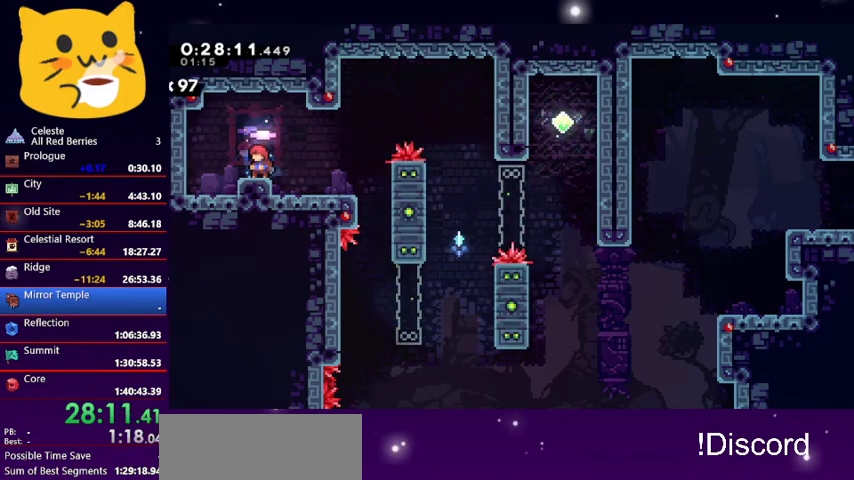
{"keys": ["jump1"], "events": [[100, "pause", "down"], [200, "down", "down"], [200, "pause", "up"], [300, "down", "up"], [300, "jump1", "down"], [400, "jump1", "up"], [433, "jump1", "down"]]}
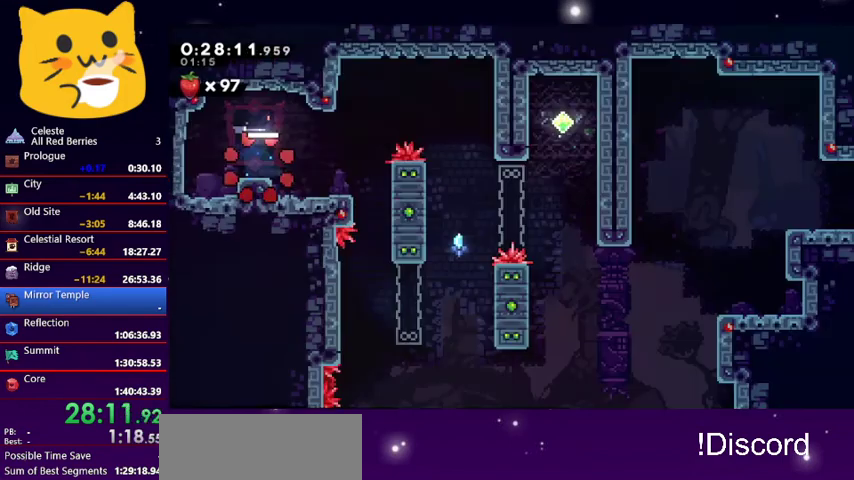
{"keys": ["jump1"], "events": [[33, "jump1", "up"], [67, "jump1", "down"], [200, "jump1", "up"], [267, "jump1", "down"], [367, "jump1", "up"], [400, "jump1", "down"]]}
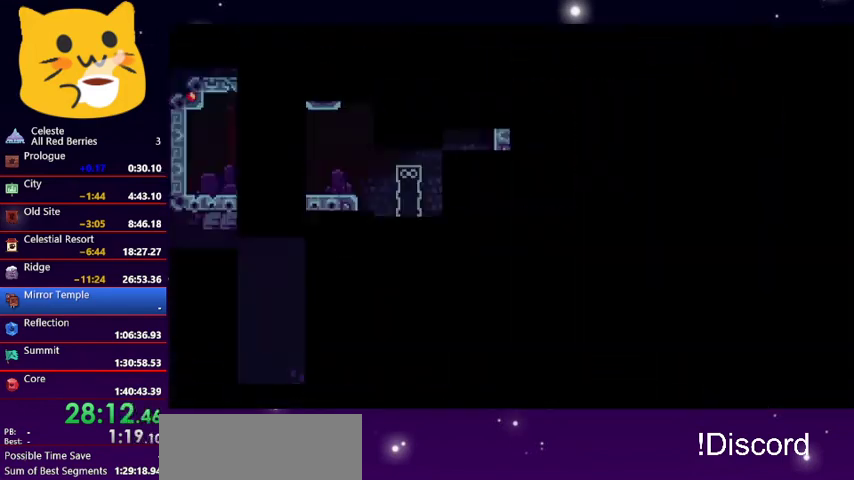
{"keys": ["down", "right"], "events": [[33, "jump1", "up"], [133, "down", "down"], [133, "right", "down"]]}
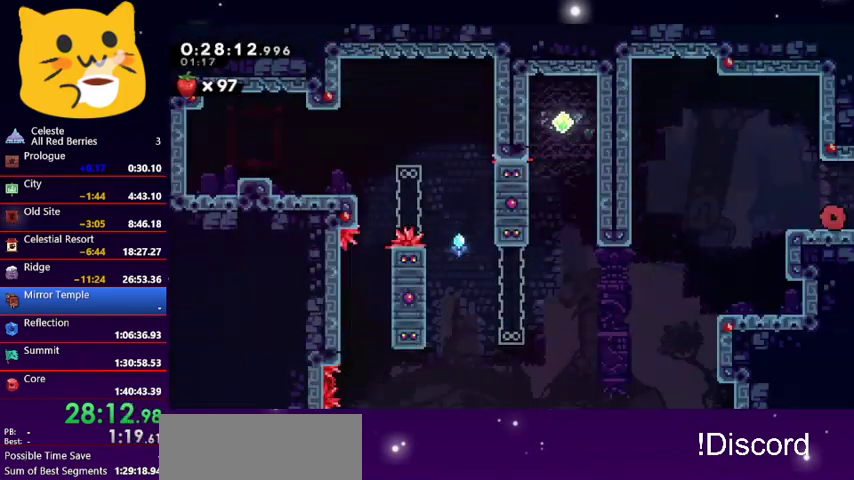
{"keys": ["down", "right"], "events": [[100, "dash", "down"], [100, "jump1", "down"], [267, "dash", "up"], [267, "jump1", "up"]]}
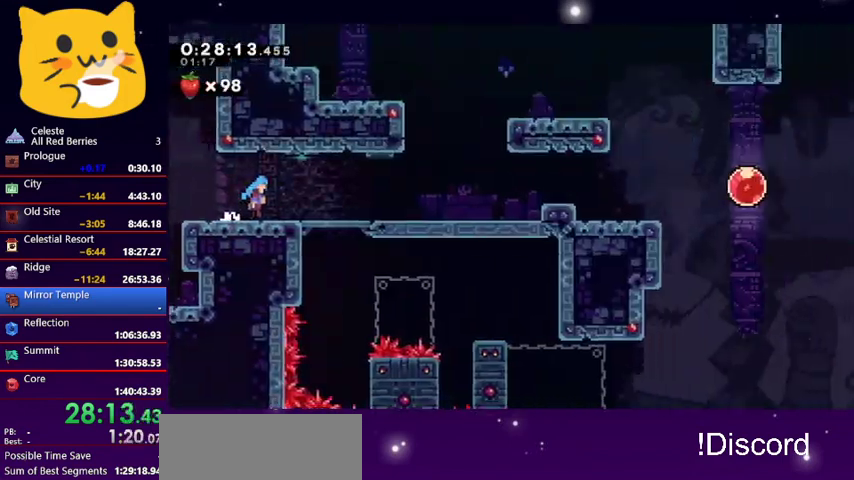
{"keys": ["dash", "down", "right"], "events": [[500, "dash", "down"]]}
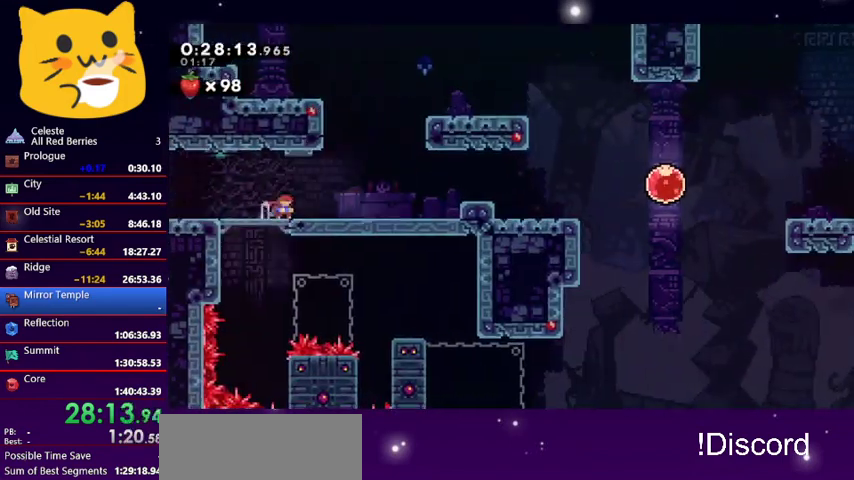
{"keys": ["dash", "right"], "events": [[167, "jump1", "down"], [267, "dash", "up"], [467, "down", "up"], [500, "dash", "down"], [500, "jump1", "up"]]}
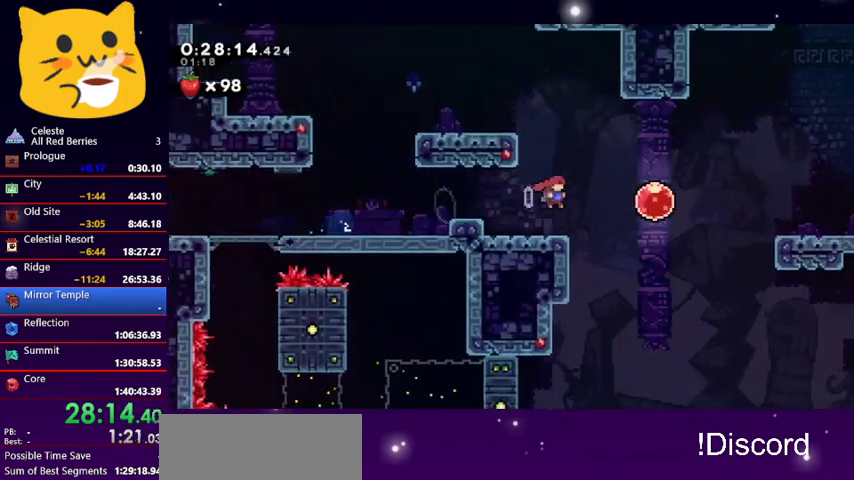
{"keys": ["right", "up"], "events": [[200, "dash", "up"], [333, "dash", "down"], [333, "up", "down"], [467, "dash", "up"]]}
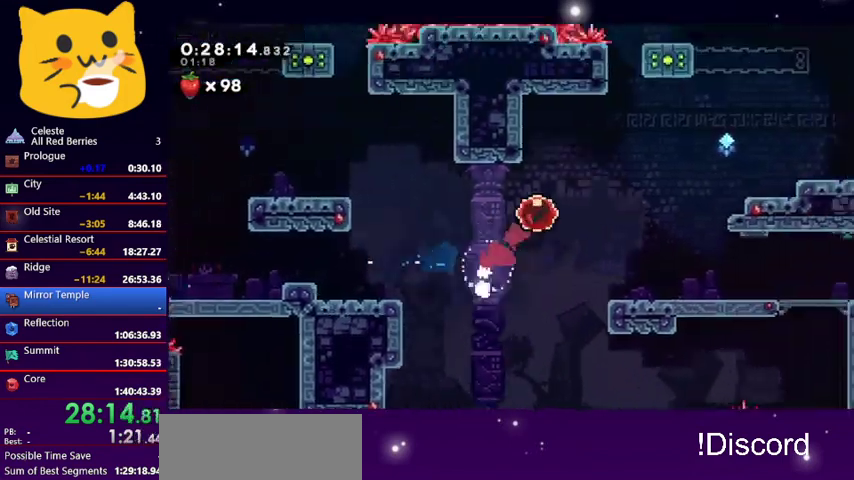
{"keys": ["right", "up"], "events": []}
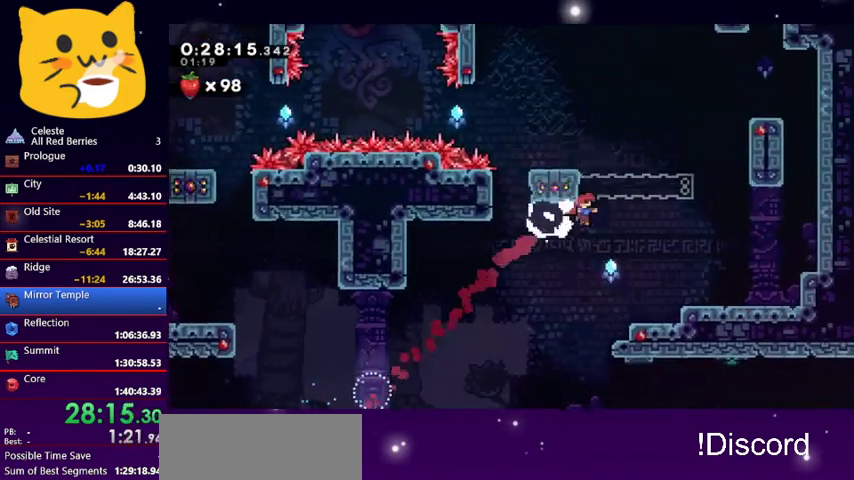
{"keys": ["grab", "right", "up"], "events": [[200, "dash", "down"], [367, "dash", "up"], [367, "grab", "down"]]}
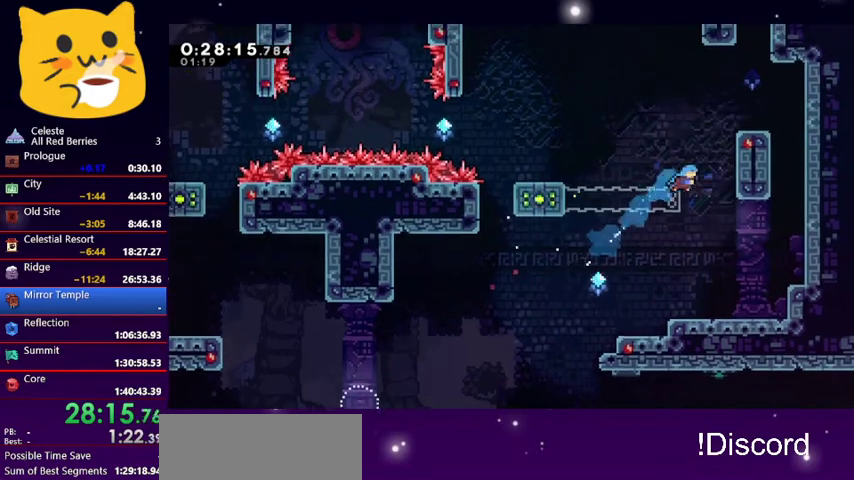
{"keys": ["grab", "jump1", "right", "up"], "events": [[233, "jump1", "down"], [400, "jump1", "up"], [433, "jump1", "down"]]}
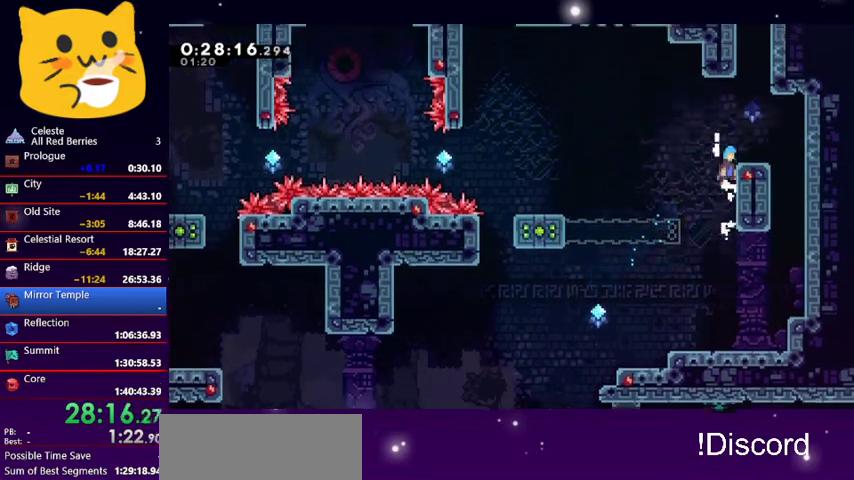
{"keys": ["up"], "events": [[67, "jump1", "up"], [133, "jump1", "down"], [200, "grab", "up"], [267, "jump1", "up"], [267, "right", "up"], [267, "up", "up"], [500, "up", "down"]]}
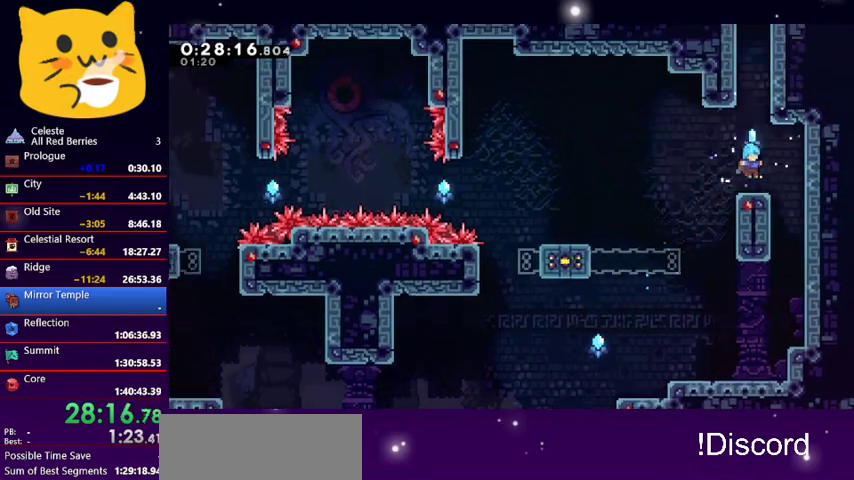
{"keys": ["up"], "events": [[33, "jump1", "down"], [233, "dash", "down"], [233, "jump1", "up"], [500, "dash", "up"]]}
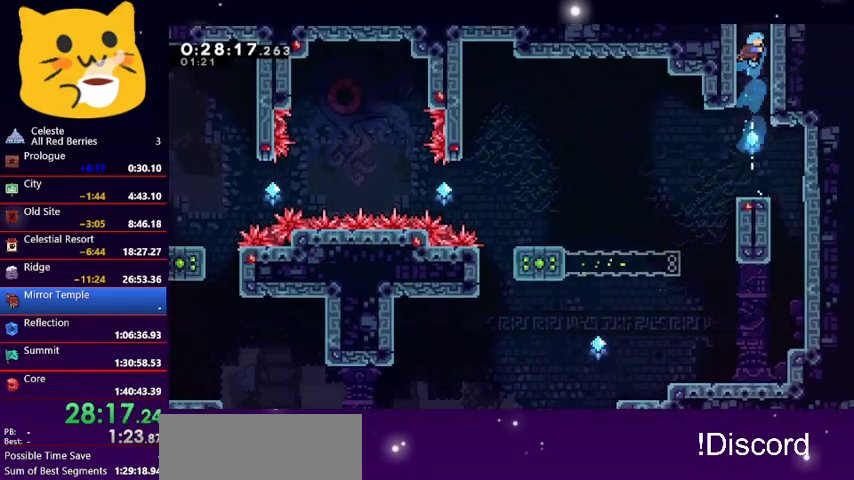
{"keys": ["grab", "jump1", "left", "up"], "events": [[200, "grab", "down"], [233, "left", "down"], [300, "jump1", "down"], [433, "jump1", "up"], [467, "jump1", "down"]]}
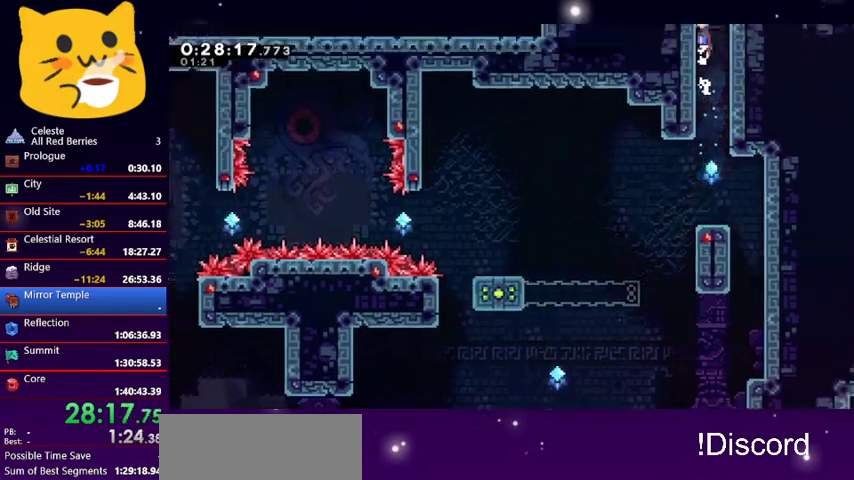
{"keys": ["jump1", "right", "up"], "events": [[167, "grab", "up"], [167, "left", "up"], [500, "right", "down"]]}
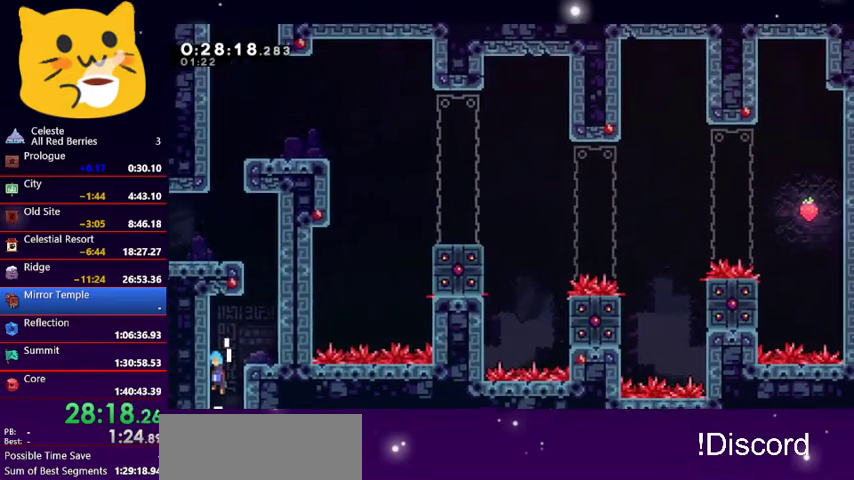
{"keys": ["dash", "up"], "events": [[500, "dash", "down"], [500, "jump1", "up"], [500, "right", "up"]]}
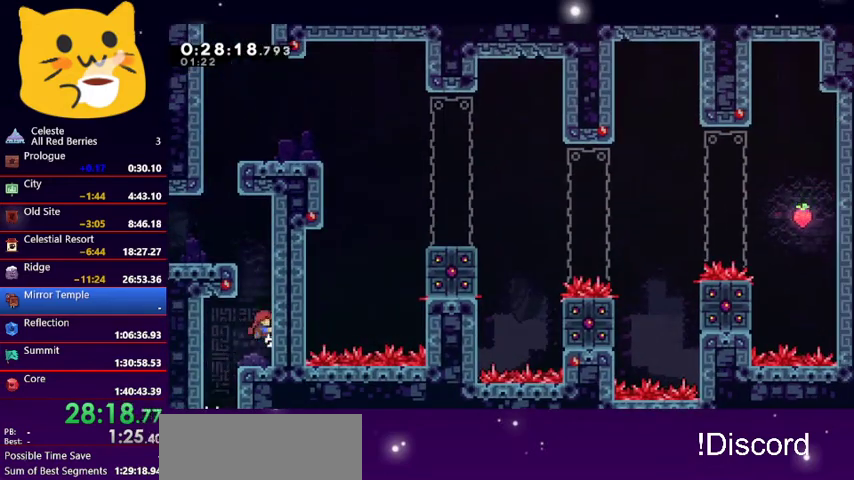
{"keys": ["jump1", "right", "up"], "events": [[233, "jump1", "down"], [300, "right", "down"], [333, "dash", "up"]]}
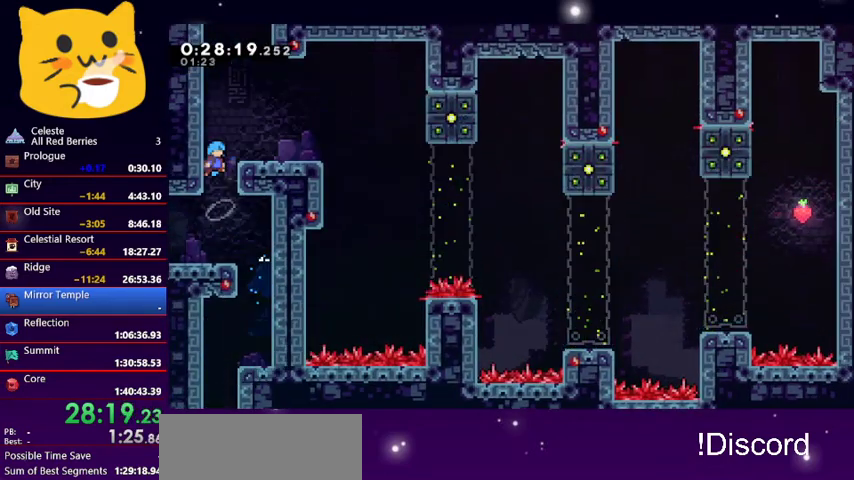
{"keys": [], "events": [[33, "grab", "down"], [67, "jump1", "up"], [167, "jump1", "down"], [467, "grab", "up"], [467, "jump1", "up"], [467, "right", "up"], [500, "up", "up"]]}
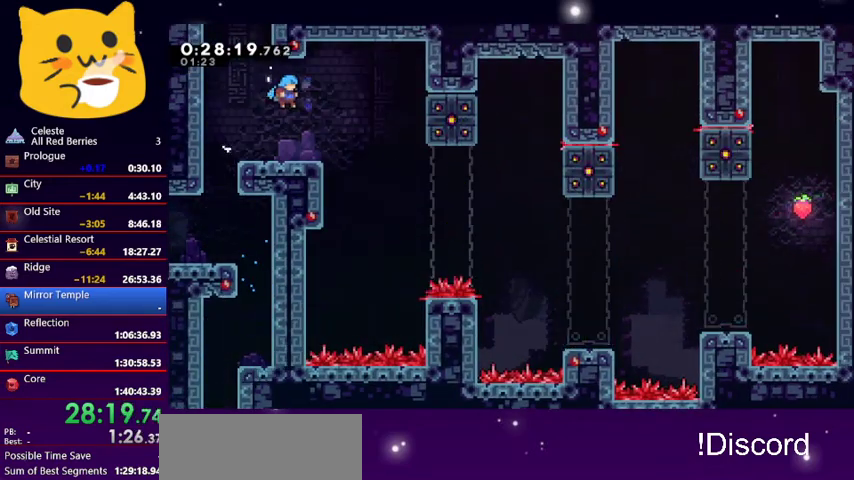
{"keys": ["right"], "events": [[333, "jump1", "down"], [333, "right", "down"], [467, "jump1", "up"]]}
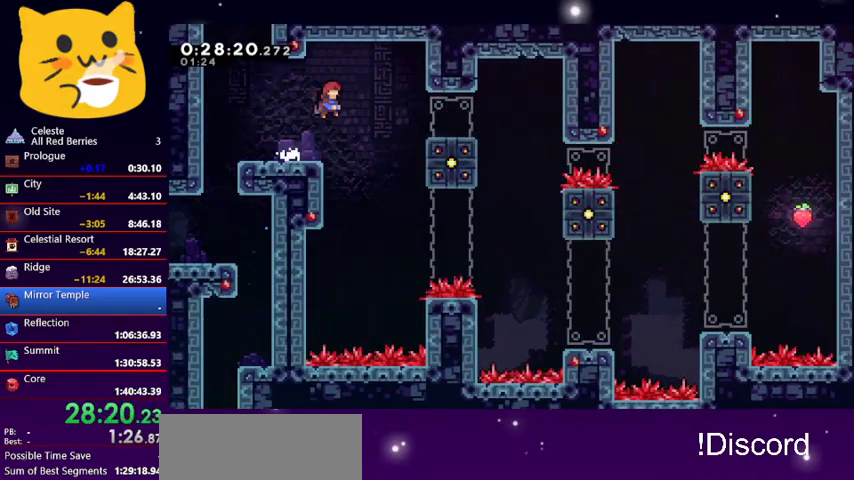
{"keys": ["dash", "right"], "events": [[100, "right", "up"], [433, "right", "down"], [500, "dash", "down"]]}
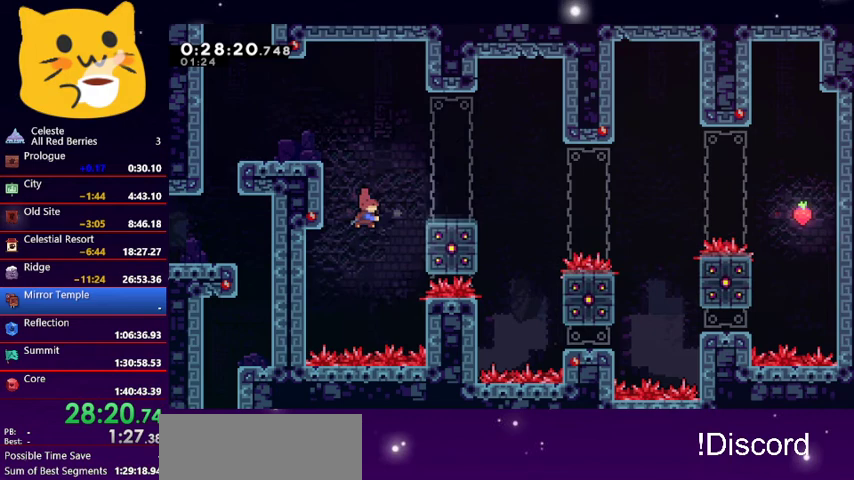
{"keys": ["grab", "right"], "events": [[167, "dash", "up"], [167, "grab", "down"]]}
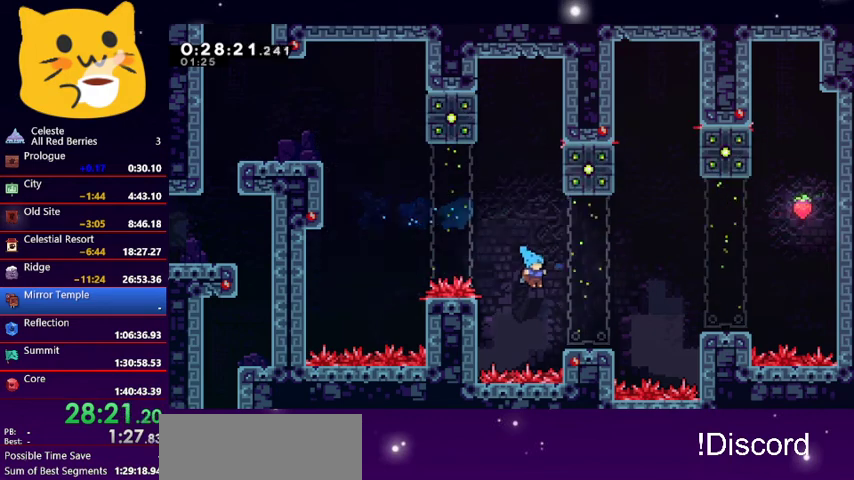
{"keys": ["dash", "right"], "events": [[267, "grab", "up"], [333, "jump1", "down"], [400, "right", "up"], [467, "dash", "down"], [467, "jump1", "up"], [500, "right", "down"]]}
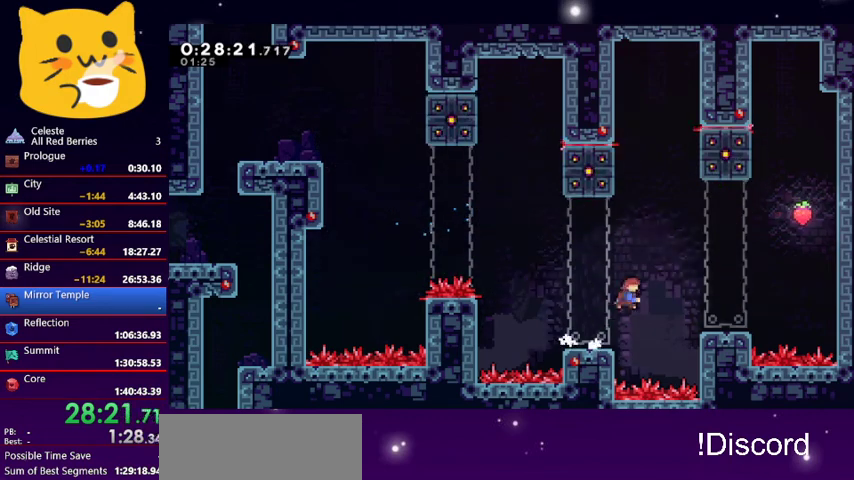
{"keys": ["jump1", "right", "up"], "events": [[100, "dash", "up"], [100, "right", "up"], [433, "jump1", "down"], [500, "right", "down"], [500, "up", "down"]]}
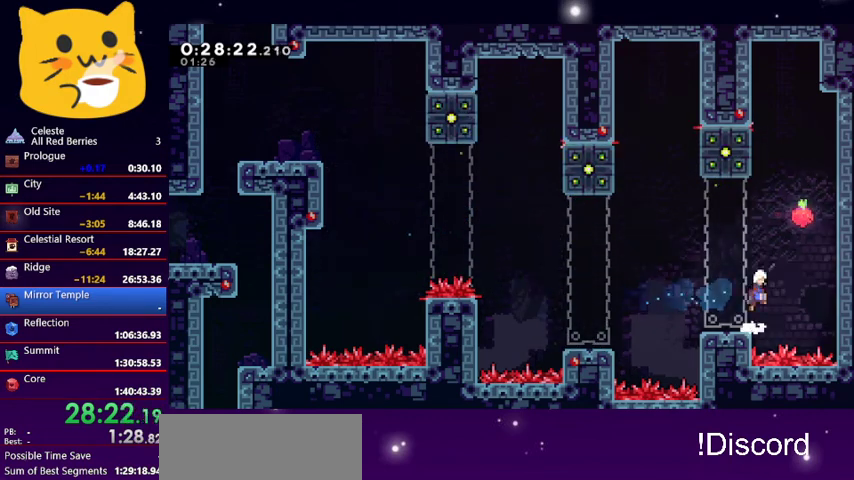
{"keys": ["grab", "up"], "events": [[267, "grab", "down"], [267, "jump1", "up"], [500, "right", "up"]]}
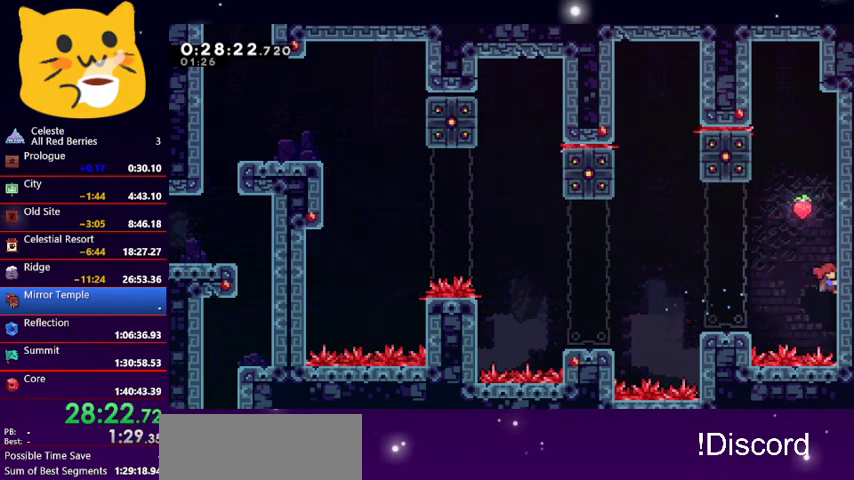
{"keys": ["grab", "up"], "events": [[33, "jump1", "down"], [33, "left", "down"], [133, "grab", "up"], [233, "left", "up"], [233, "up", "up"], [267, "jump1", "up"], [367, "right", "down"], [400, "left", "down"], [400, "right", "up"], [467, "grab", "down"], [467, "up", "down"], [500, "left", "up"]]}
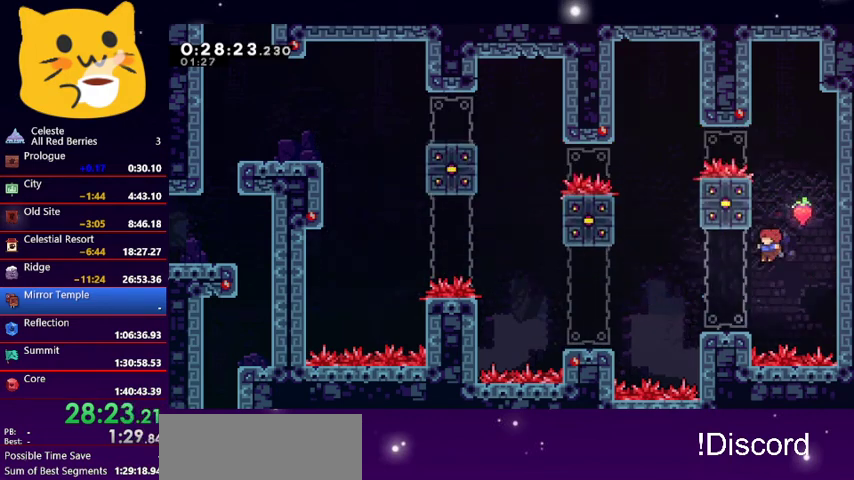
{"keys": ["jump1", "right", "up"], "events": [[67, "left", "down"], [100, "right", "down"], [133, "left", "up"], [300, "jump1", "down"], [333, "left", "down"], [333, "right", "up"], [400, "grab", "up"], [400, "right", "down"], [467, "left", "up"]]}
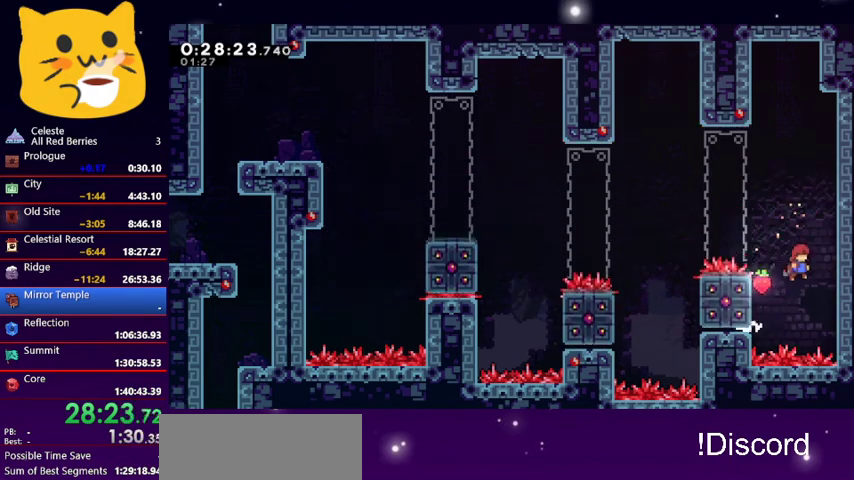
{"keys": ["grab"], "events": [[200, "grab", "down"], [200, "jump1", "up"], [400, "right", "up"], [500, "up", "up"]]}
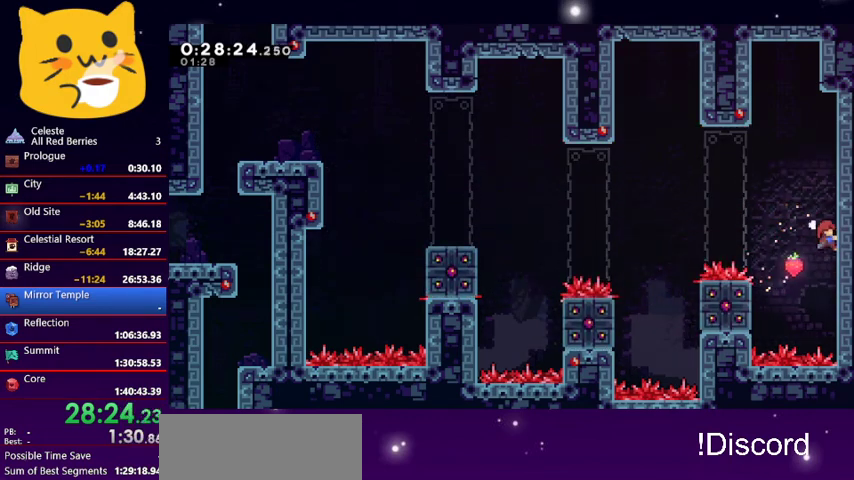
{"keys": ["jump1", "left"], "events": [[467, "jump1", "down"], [500, "grab", "up"], [500, "left", "down"]]}